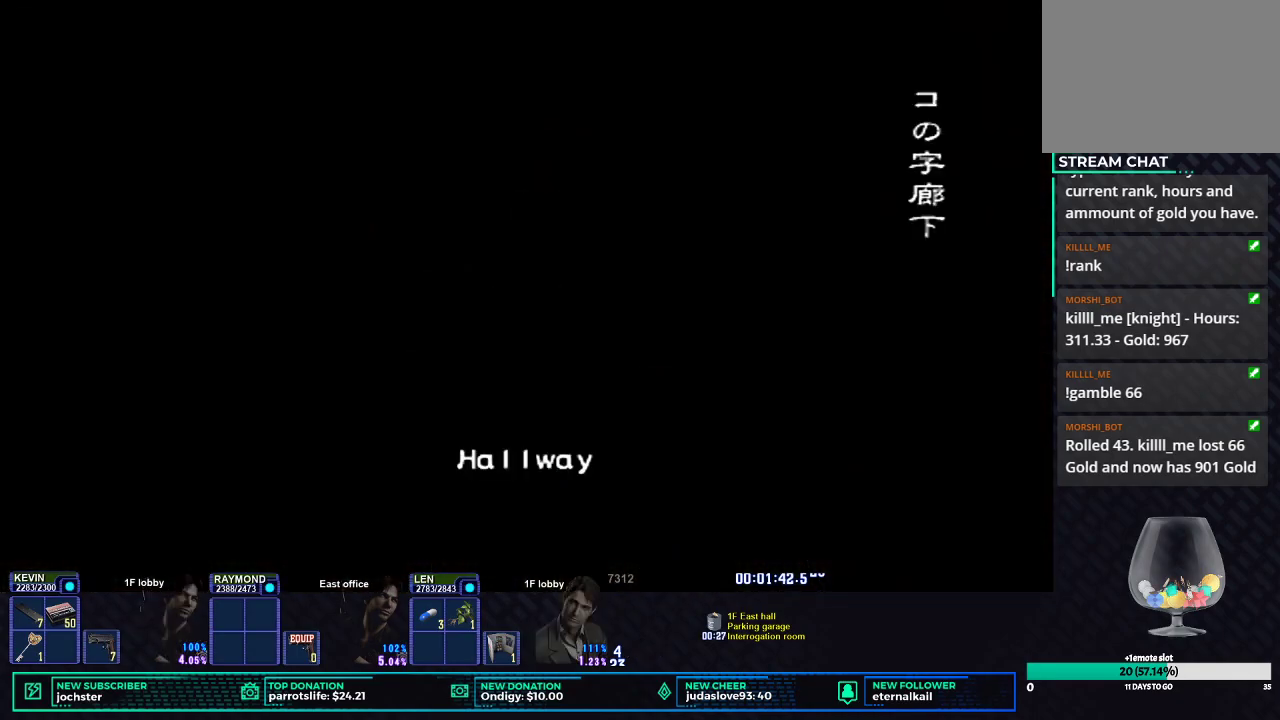
Gameplay with a controller (Xbox layout); each line is a JSON object with the inputs held at the frame after it. "events" lists button and stick changes between this image and that frame as [ms after this image, input, new state], when the widget could be followed in between.
{"buttons": [], "left_stick": "center", "right_stick": "center", "events": []}
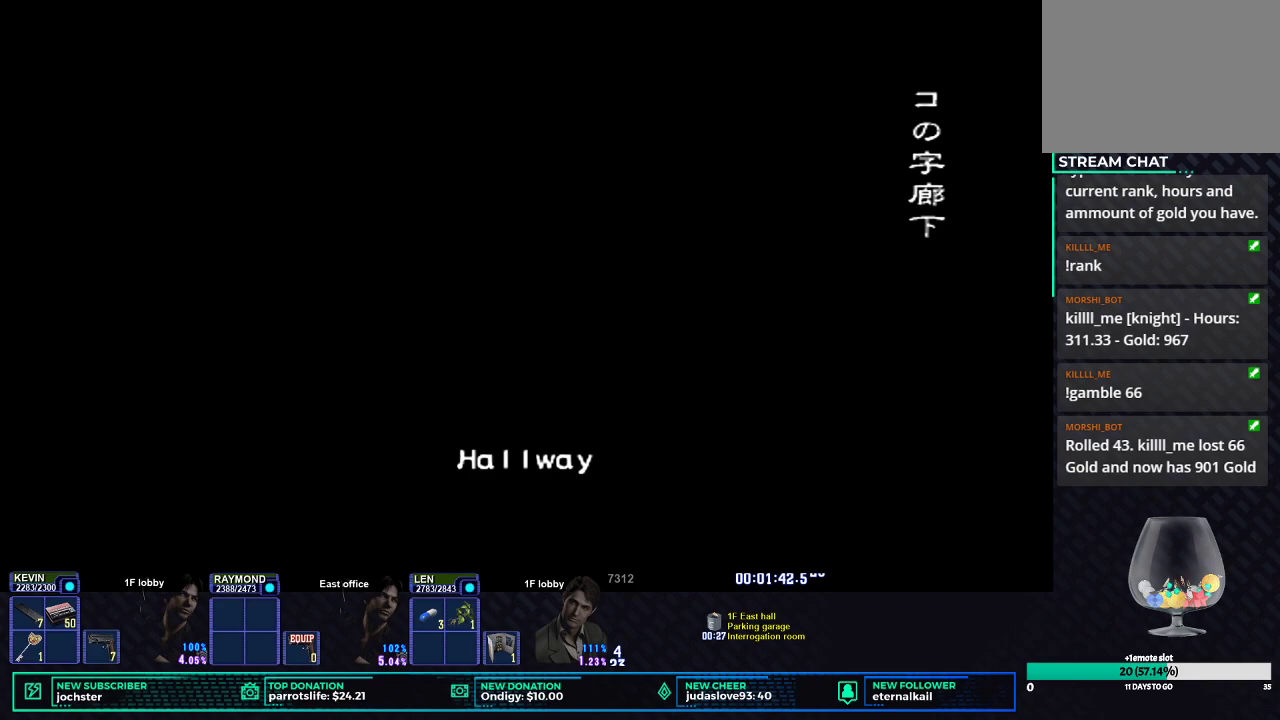
{"buttons": [], "left_stick": "center", "right_stick": "center", "events": []}
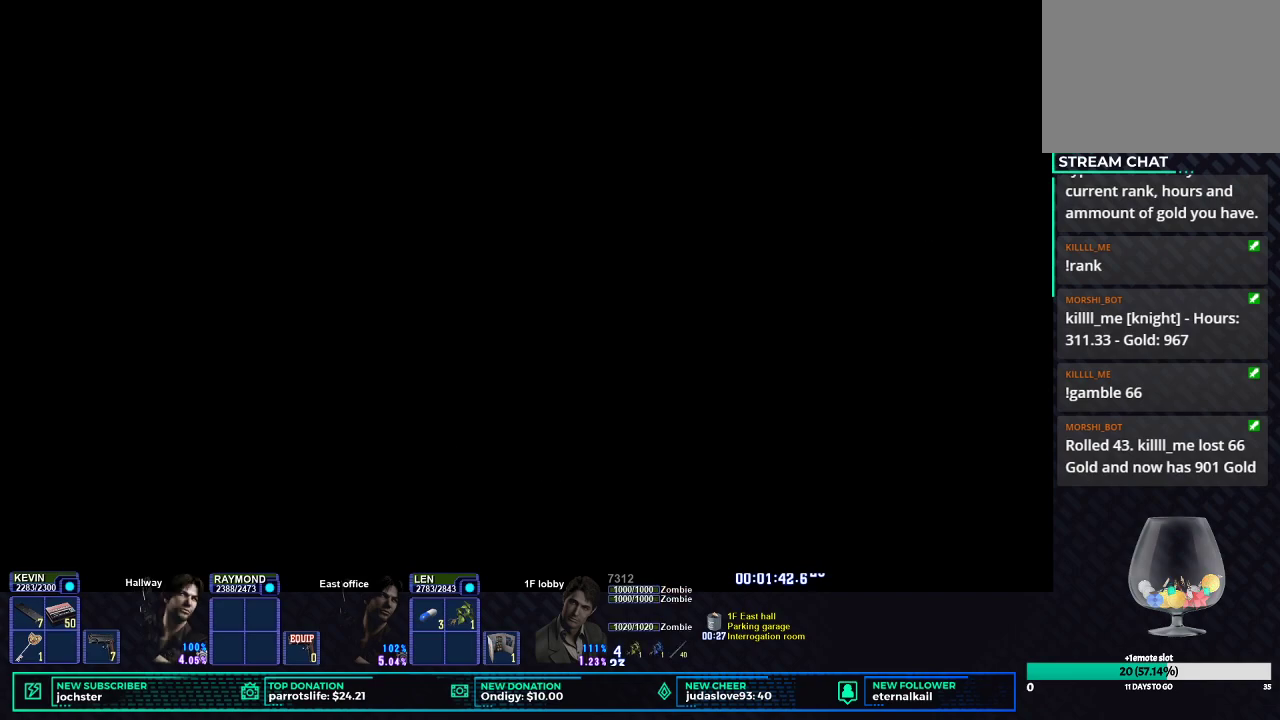
{"buttons": ["DPAD_UP"], "left_stick": "center", "right_stick": "center", "events": [[467, "DPAD_UP", "down"]]}
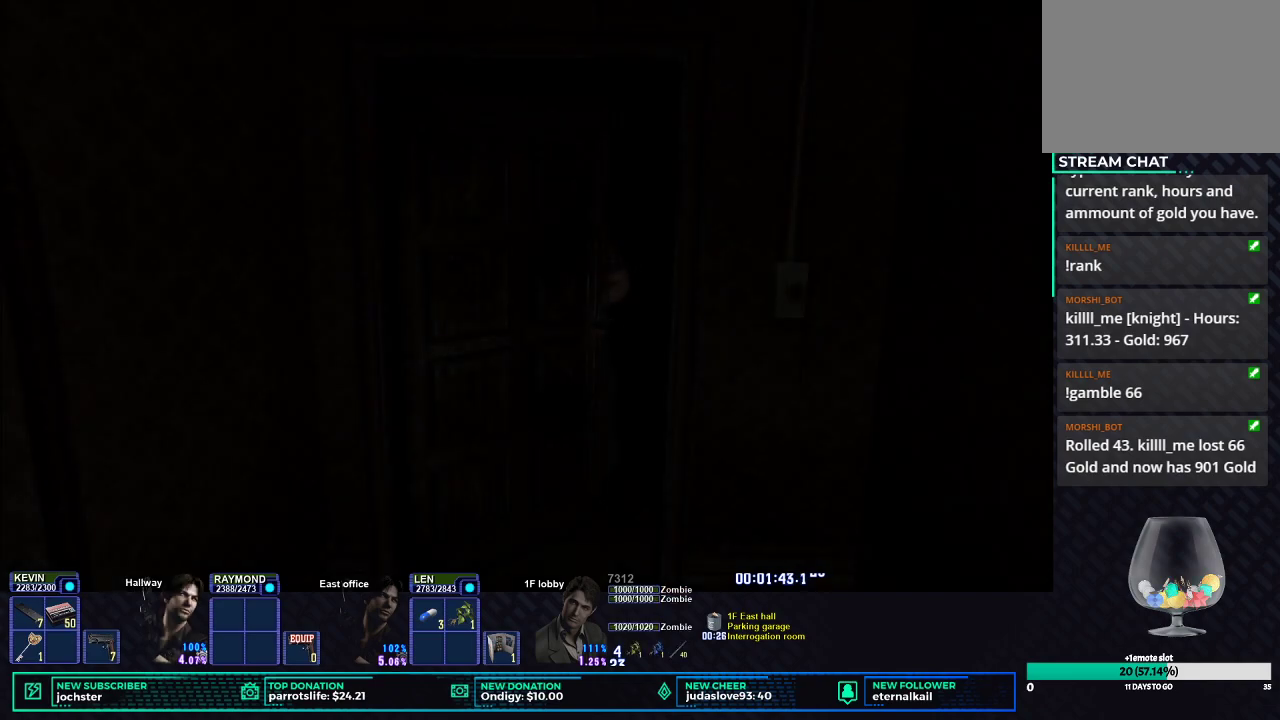
{"buttons": ["X", "DPAD_UP"], "left_stick": "center", "right_stick": "center", "events": [[284, "X", "down"]]}
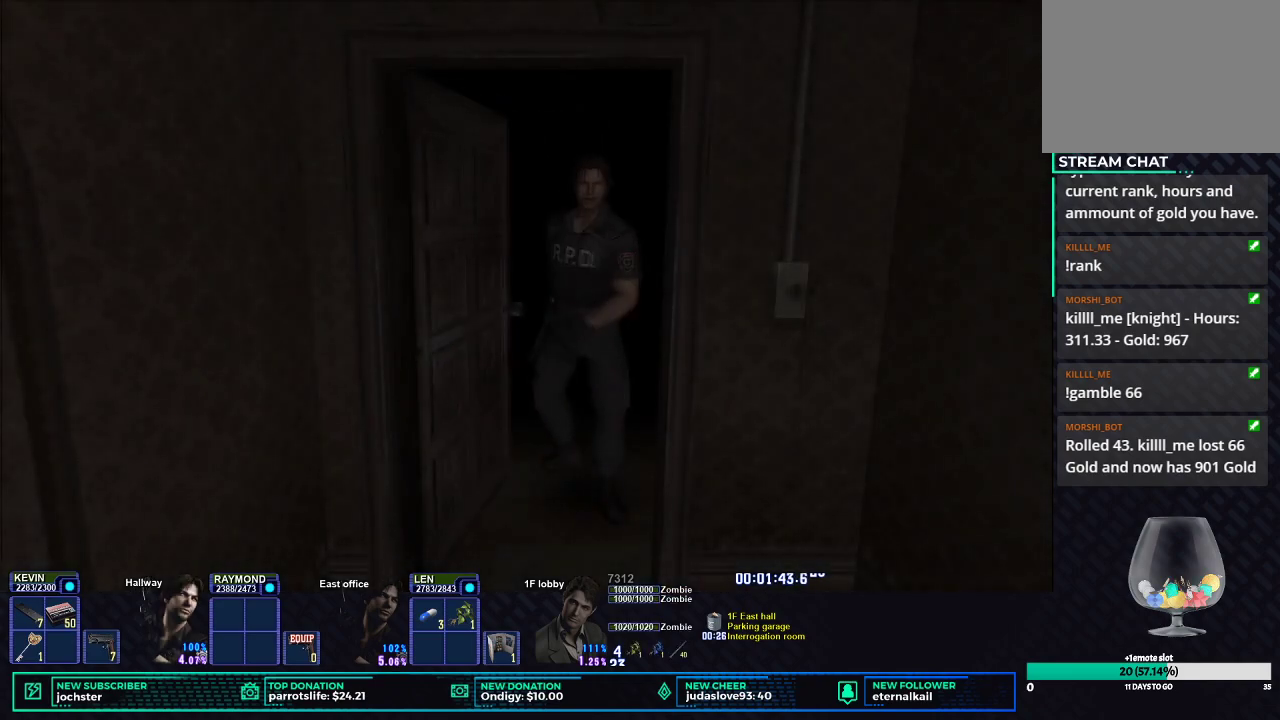
{"buttons": ["X", "DPAD_UP"], "left_stick": "center", "right_stick": "center", "events": []}
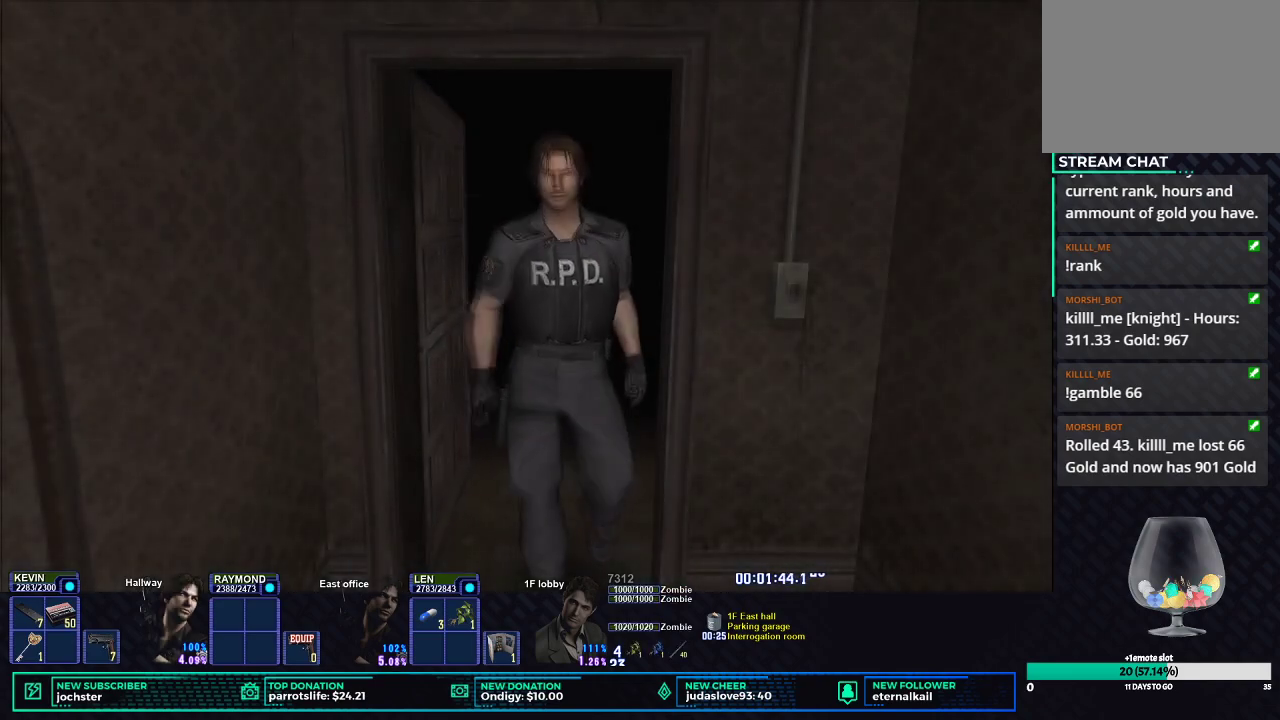
{"buttons": ["X", "DPAD_UP"], "left_stick": "center", "right_stick": "center", "events": []}
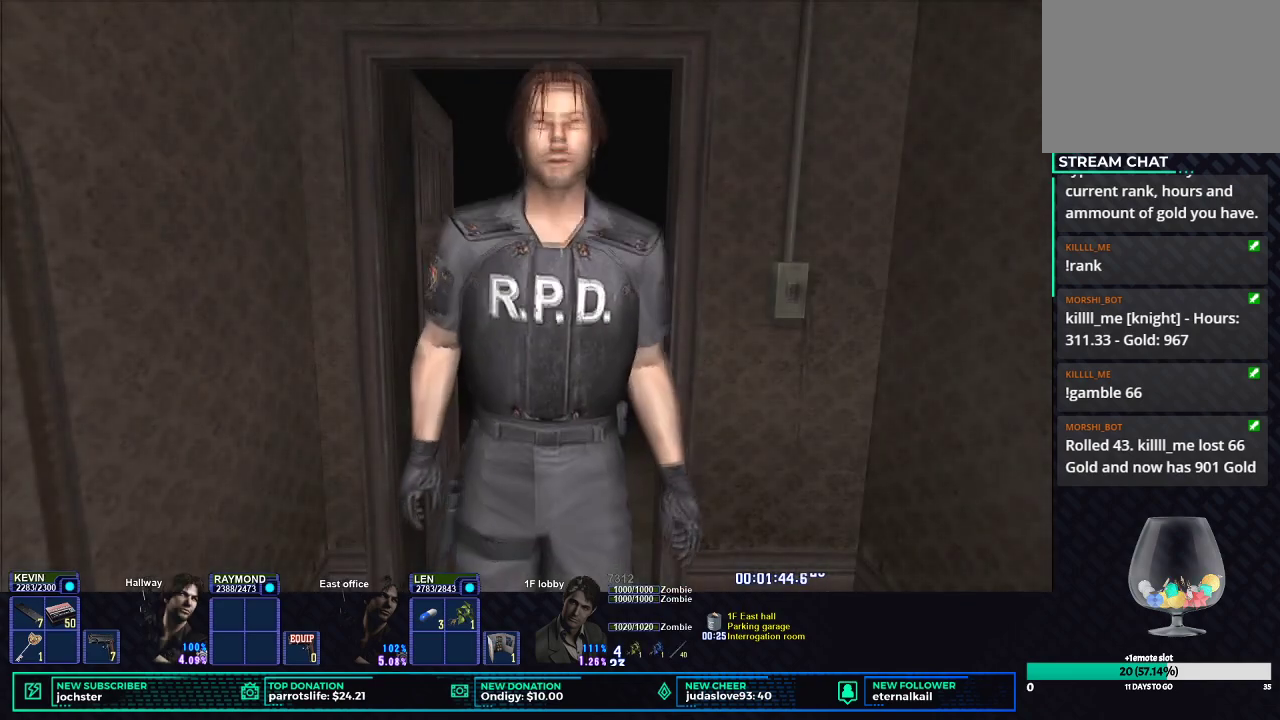
{"buttons": ["X", "DPAD_UP"], "left_stick": "center", "right_stick": "center", "events": []}
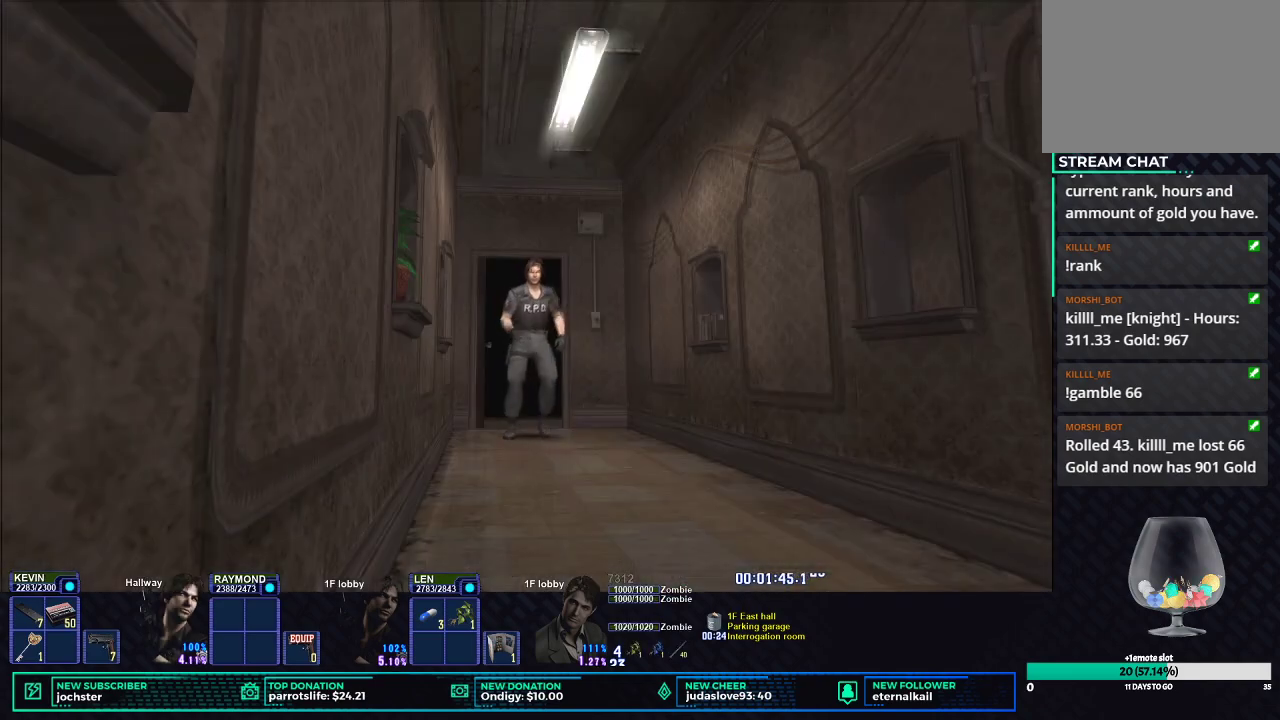
{"buttons": ["X", "DPAD_UP"], "left_stick": "center", "right_stick": "center", "events": []}
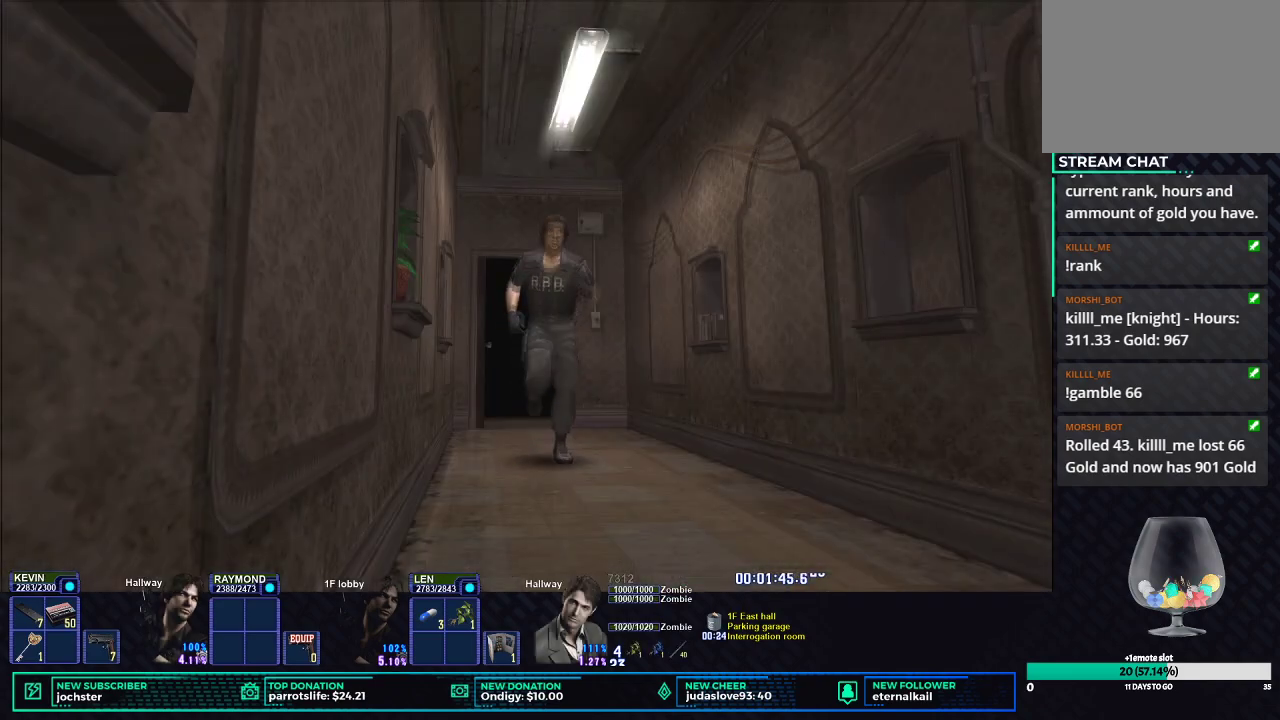
{"buttons": ["X", "DPAD_UP"], "left_stick": "center", "right_stick": "center", "events": []}
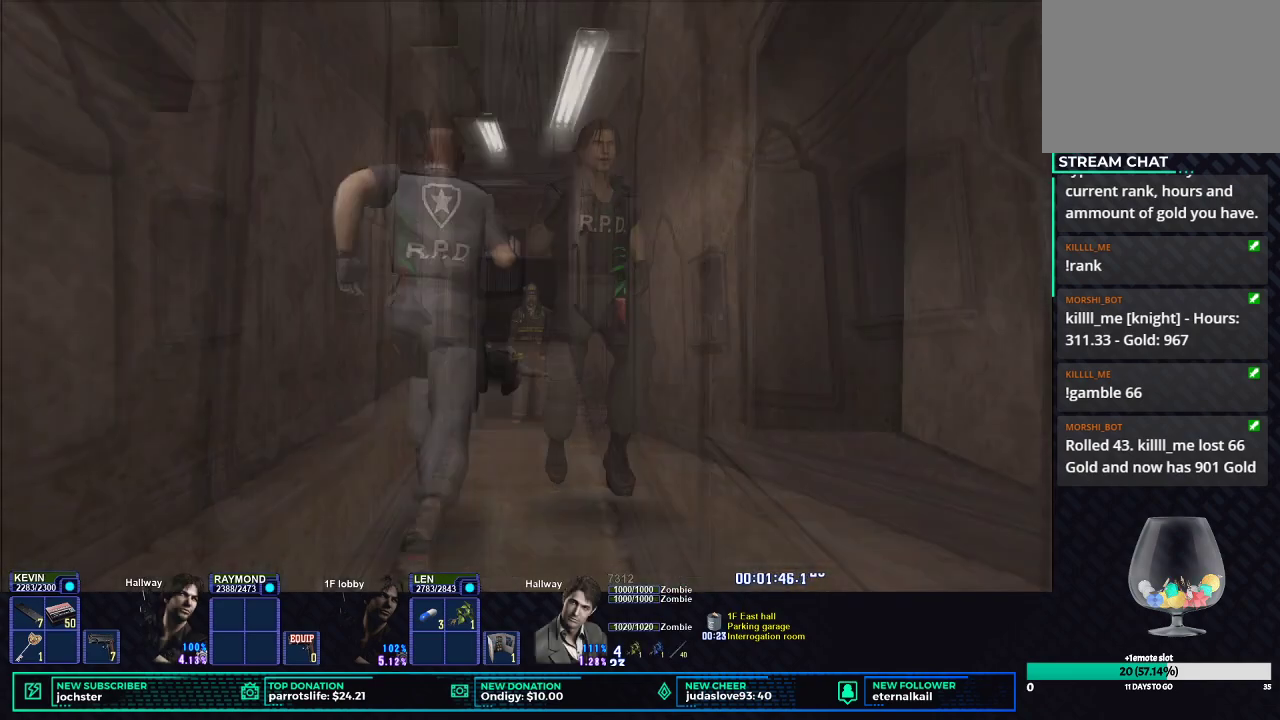
{"buttons": ["X", "DPAD_UP", "DPAD_LEFT"], "left_stick": "center", "right_stick": "center", "events": [[451, "DPAD_LEFT", "down"]]}
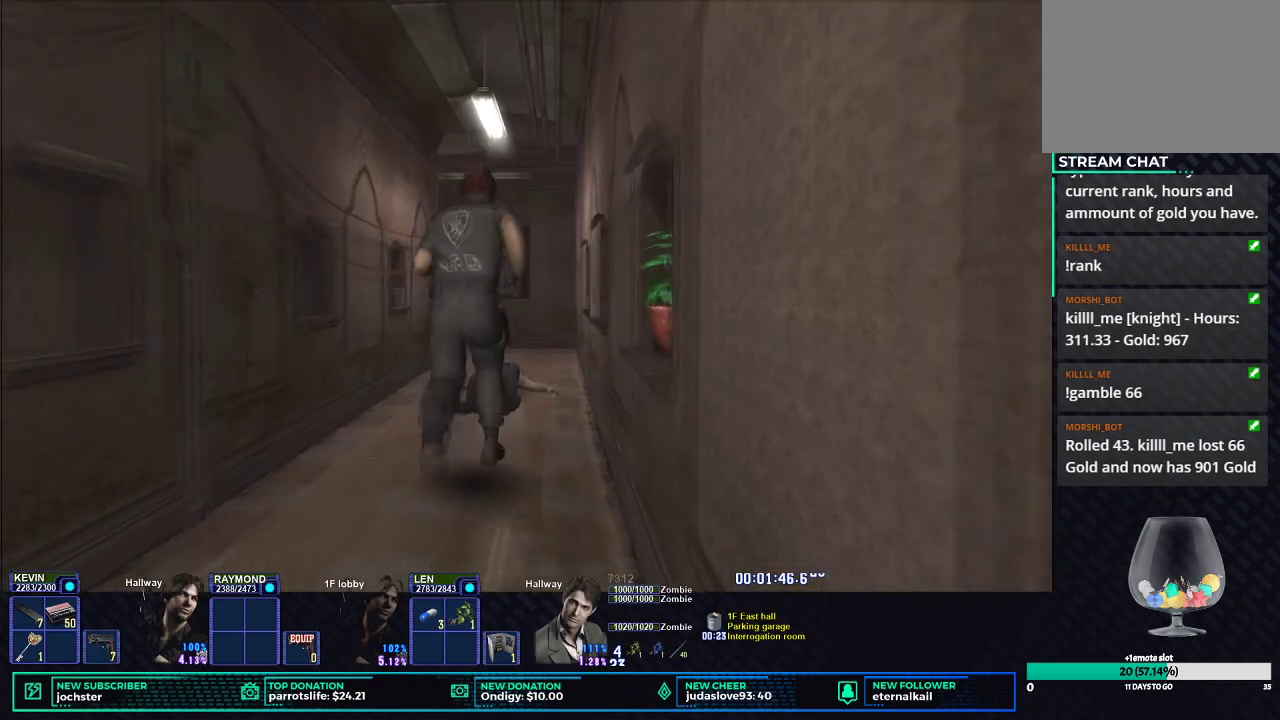
{"buttons": ["X", "DPAD_UP"], "left_stick": "center", "right_stick": "center", "events": [[133, "DPAD_LEFT", "up"]]}
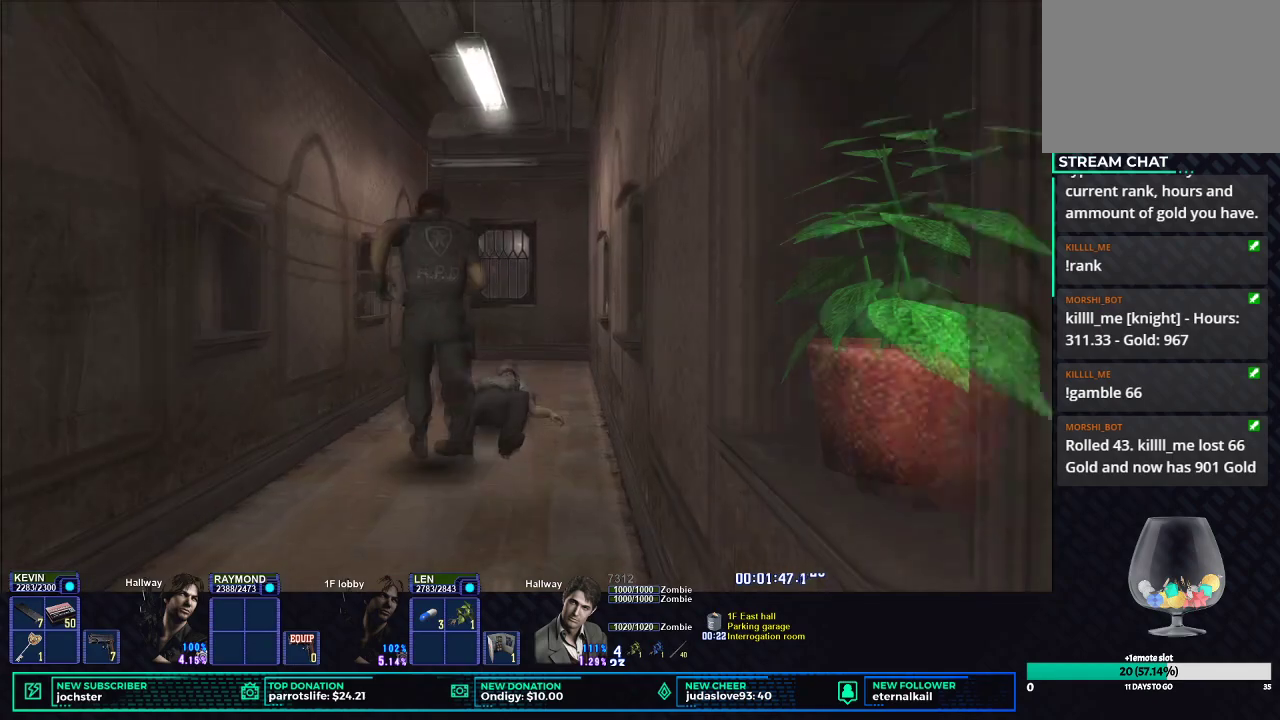
{"buttons": ["X", "DPAD_UP"], "left_stick": "center", "right_stick": "center", "events": []}
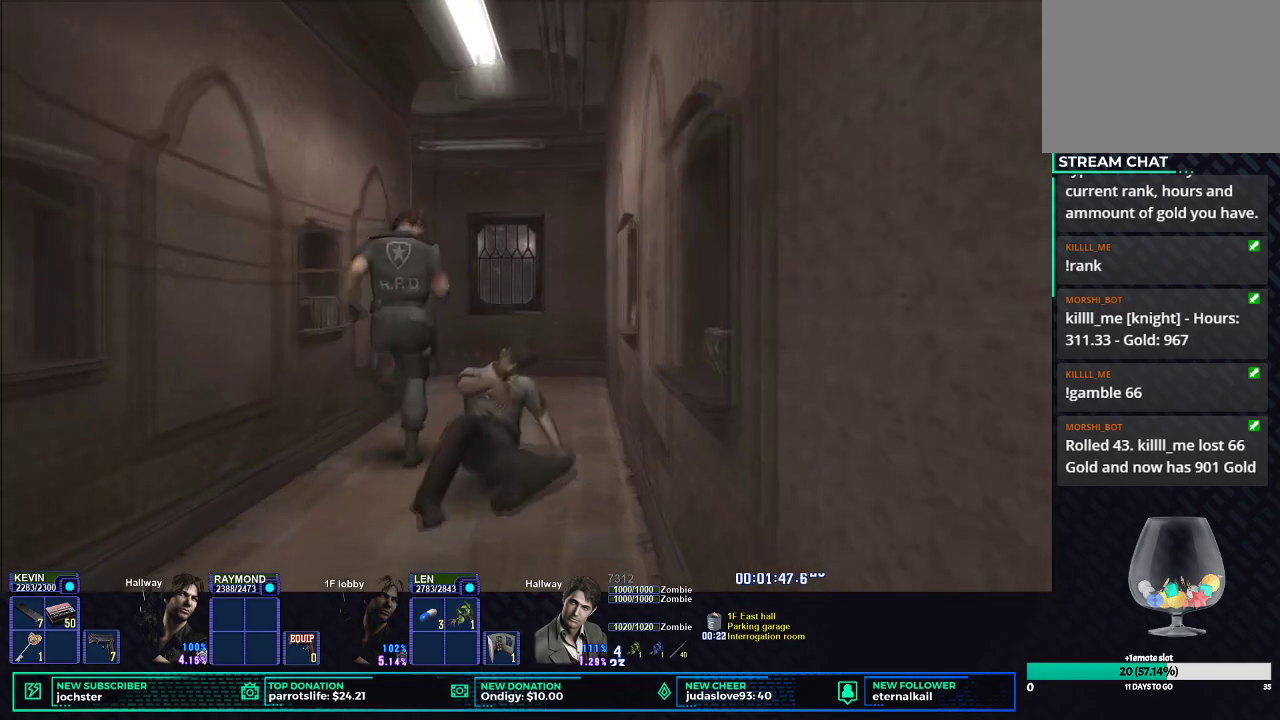
{"buttons": ["X", "DPAD_UP", "DPAD_LEFT"], "left_stick": "center", "right_stick": "center", "events": [[183, "DPAD_LEFT", "down"]]}
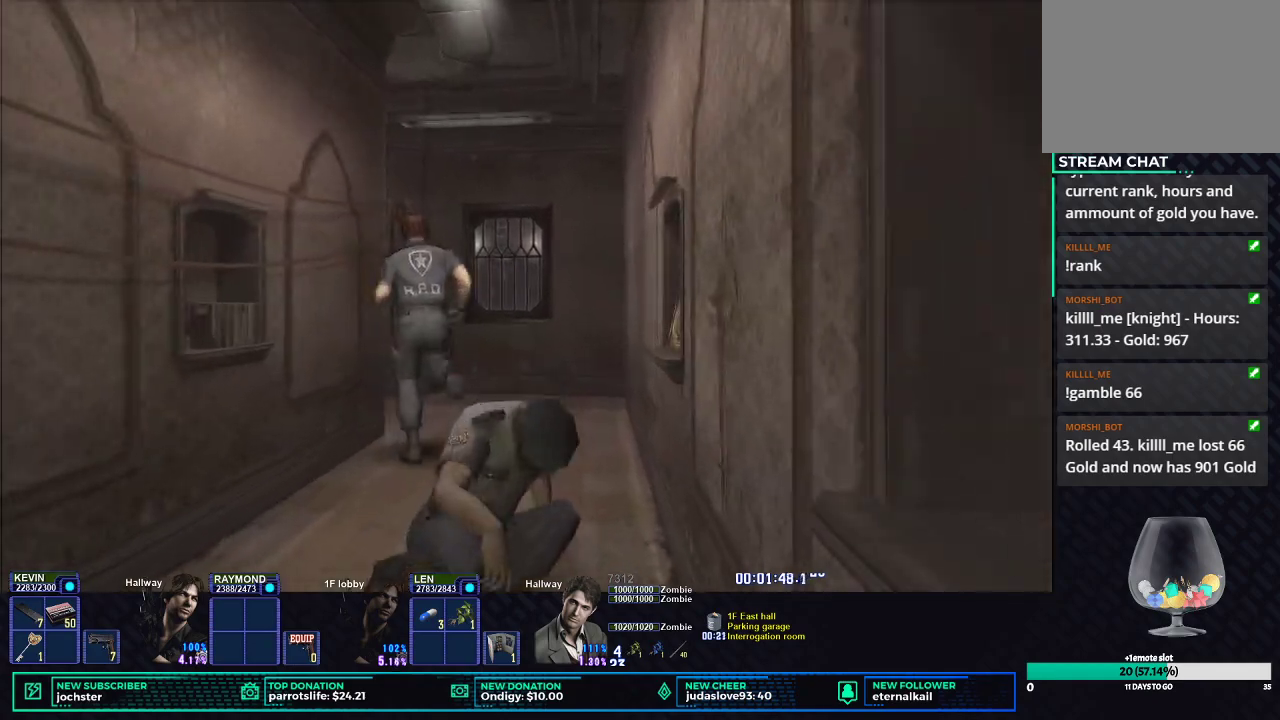
{"buttons": ["X", "DPAD_LEFT"], "left_stick": "center", "right_stick": "center", "events": [[401, "DPAD_UP", "up"]]}
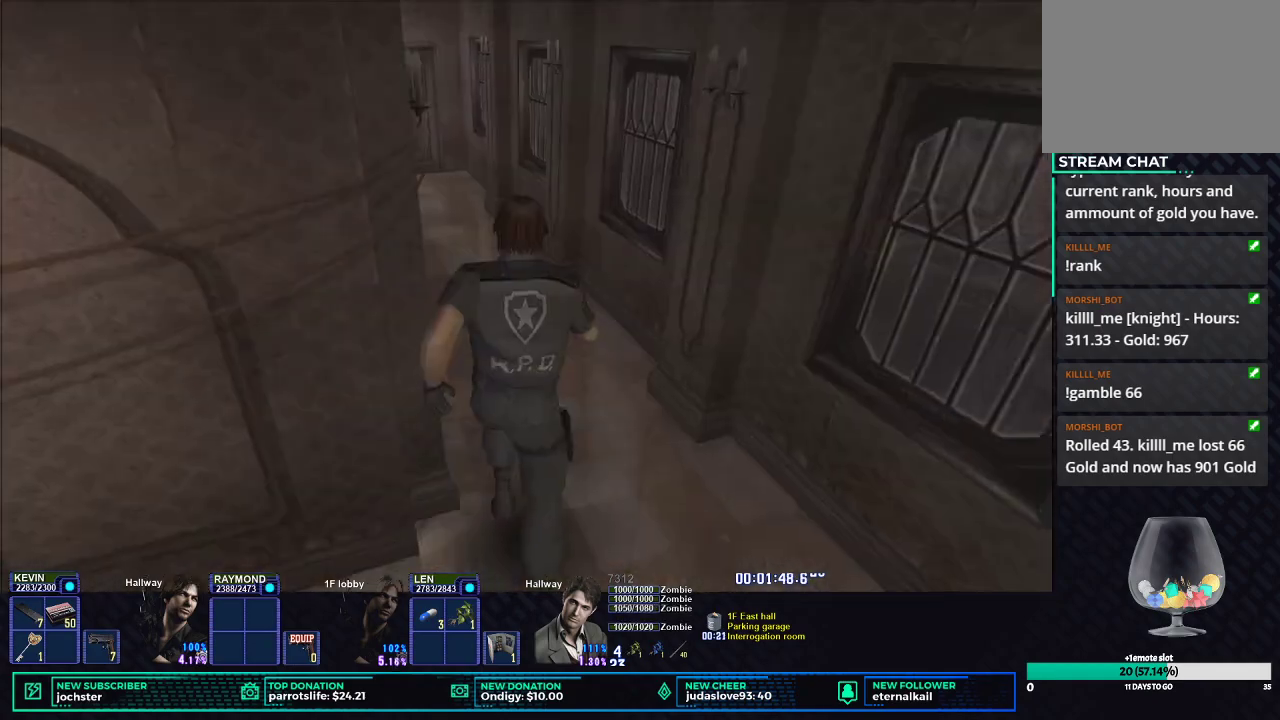
{"buttons": ["X", "DPAD_UP"], "left_stick": "center", "right_stick": "center", "events": [[33, "DPAD_UP", "down"], [333, "DPAD_LEFT", "up"]]}
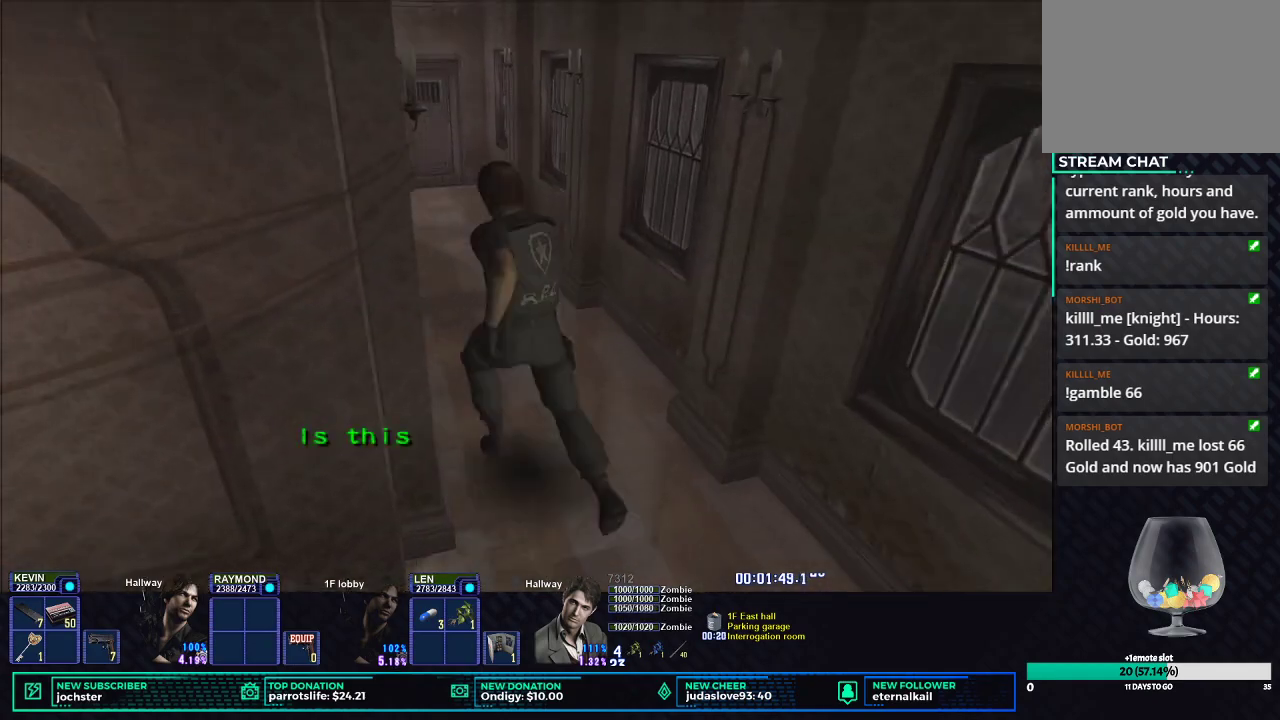
{"buttons": ["X", "DPAD_UP", "DPAD_RIGHT"], "left_stick": "center", "right_stick": "center", "events": [[267, "DPAD_RIGHT", "down"]]}
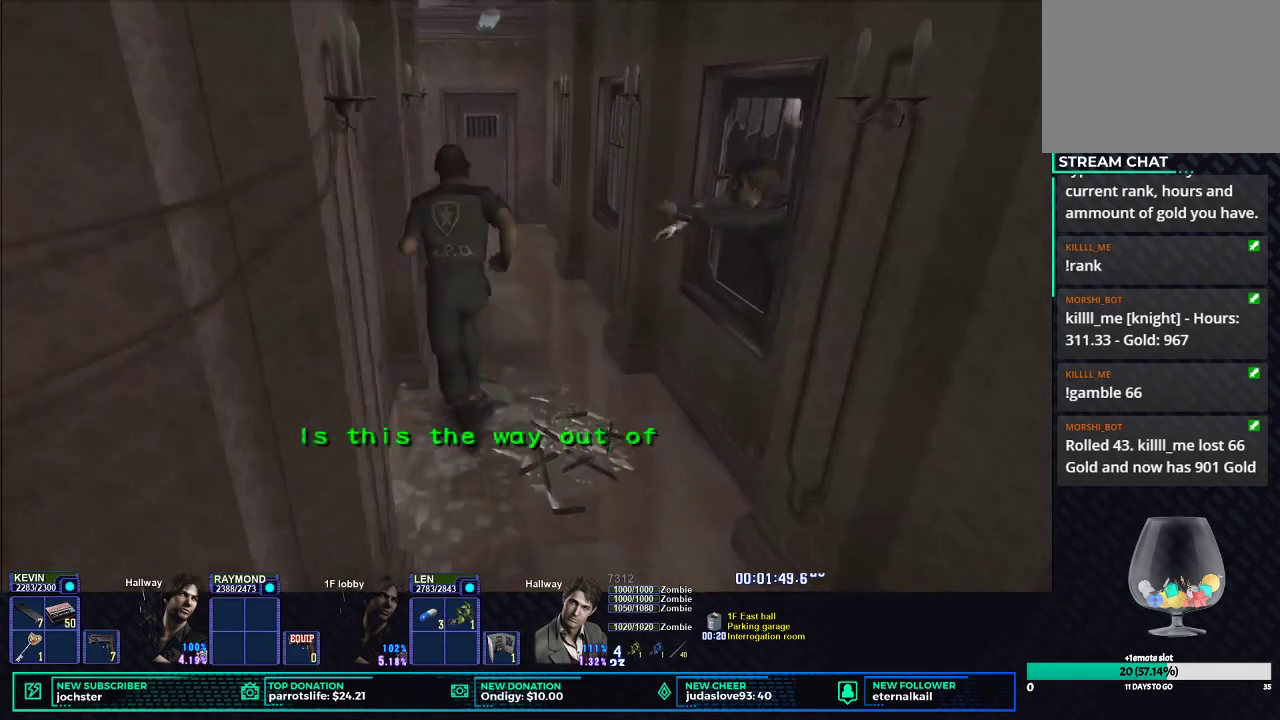
{"buttons": ["X", "DPAD_UP"], "left_stick": "center", "right_stick": "center", "events": [[50, "DPAD_RIGHT", "up"]]}
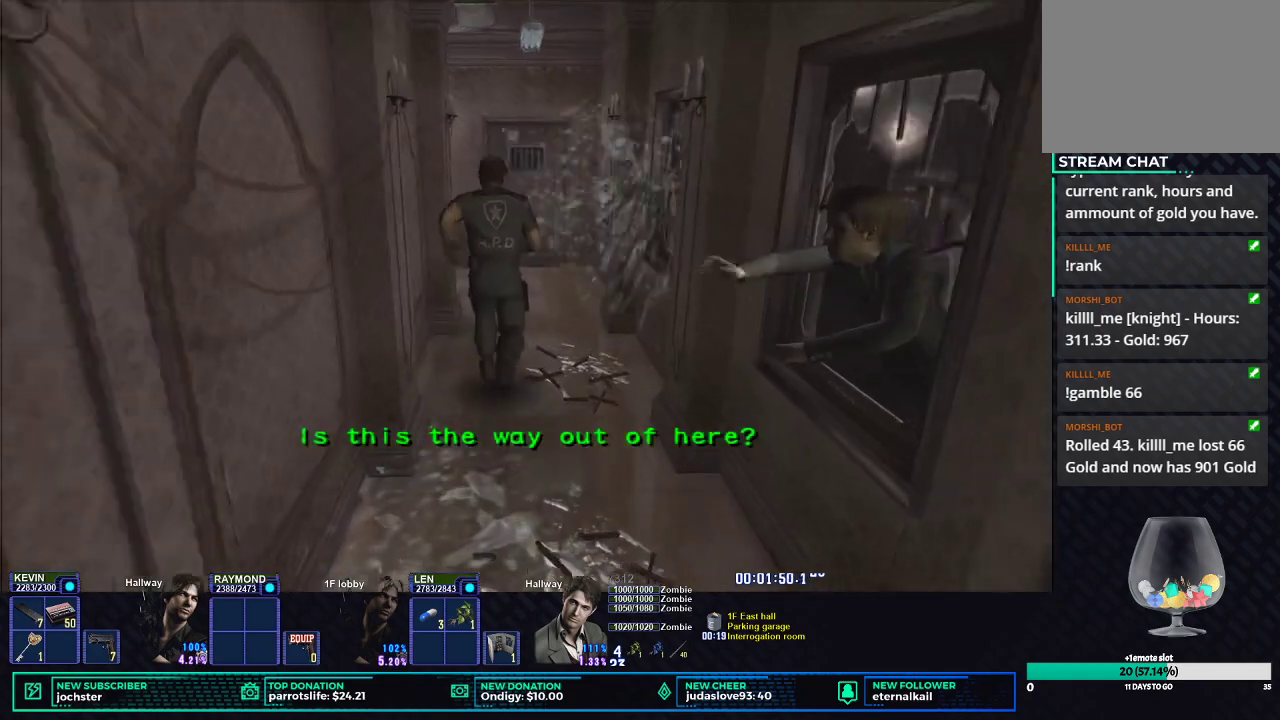
{"buttons": ["X", "DPAD_UP", "DPAD_LEFT"], "left_stick": "center", "right_stick": "center", "events": [[300, "DPAD_LEFT", "down"]]}
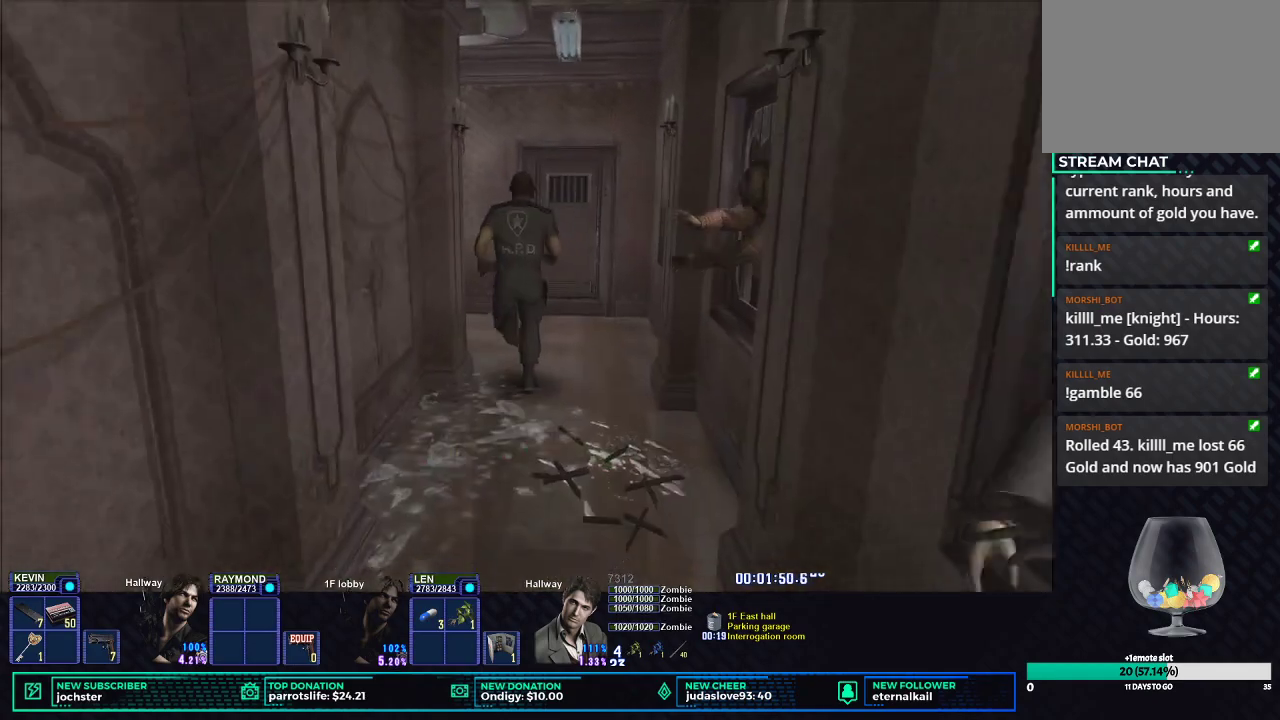
{"buttons": ["X", "DPAD_UP", "DPAD_LEFT"], "left_stick": "center", "right_stick": "center", "events": []}
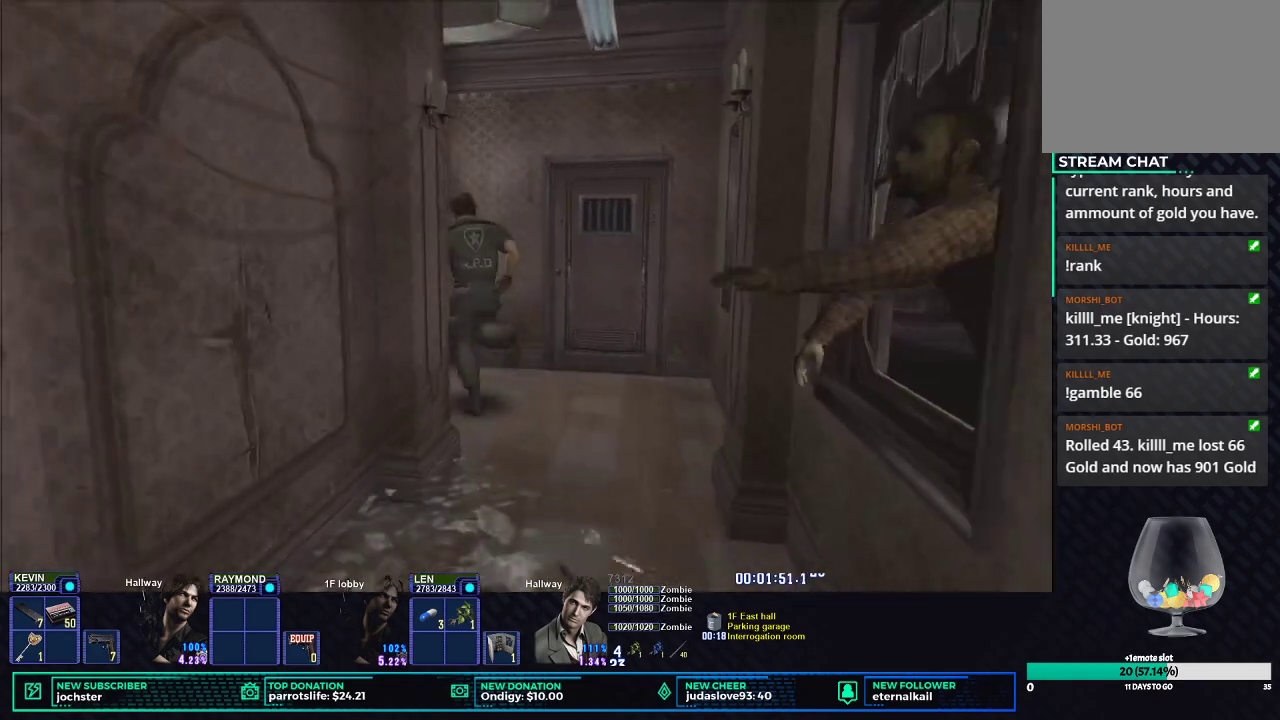
{"buttons": ["X", "DPAD_UP", "DPAD_LEFT"], "left_stick": "center", "right_stick": "center", "events": []}
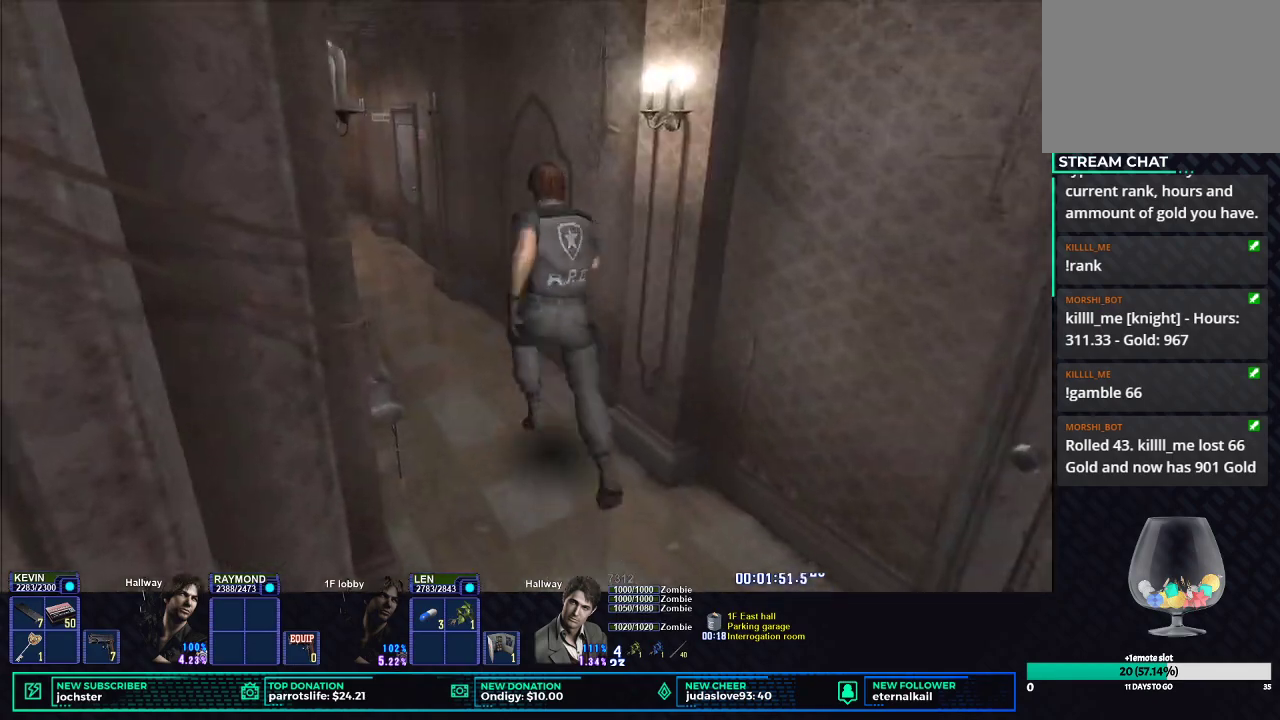
{"buttons": ["X", "DPAD_UP"], "left_stick": "center", "right_stick": "center", "events": [[100, "DPAD_LEFT", "up"]]}
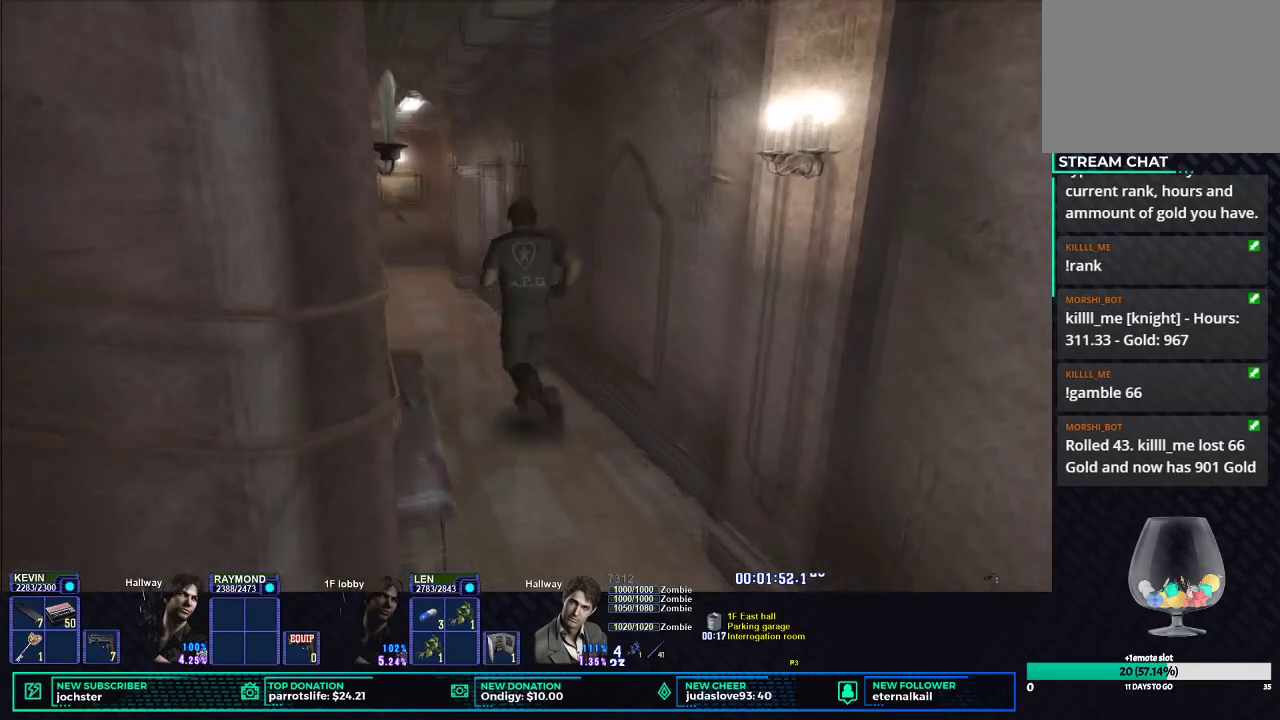
{"buttons": ["X", "DPAD_UP", "DPAD_RIGHT"], "left_stick": "center", "right_stick": "center", "events": [[434, "DPAD_RIGHT", "down"]]}
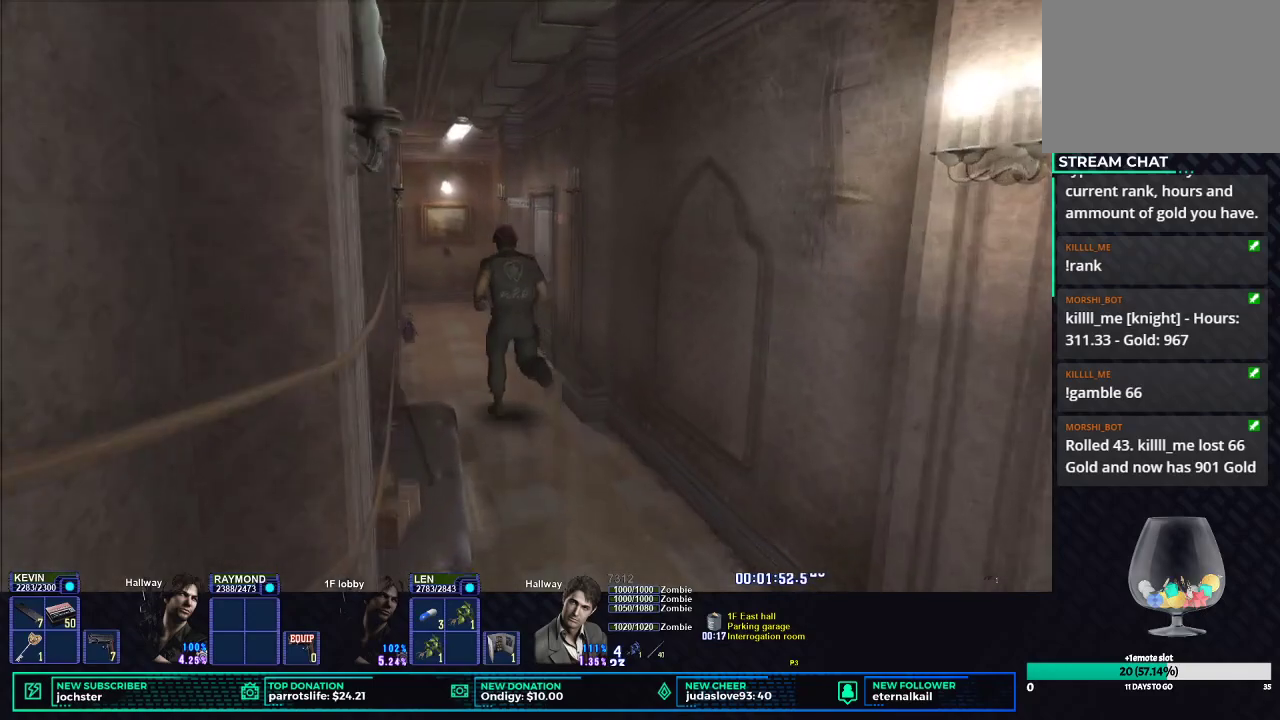
{"buttons": ["X", "DPAD_UP", "DPAD_RIGHT"], "left_stick": "center", "right_stick": "center", "events": []}
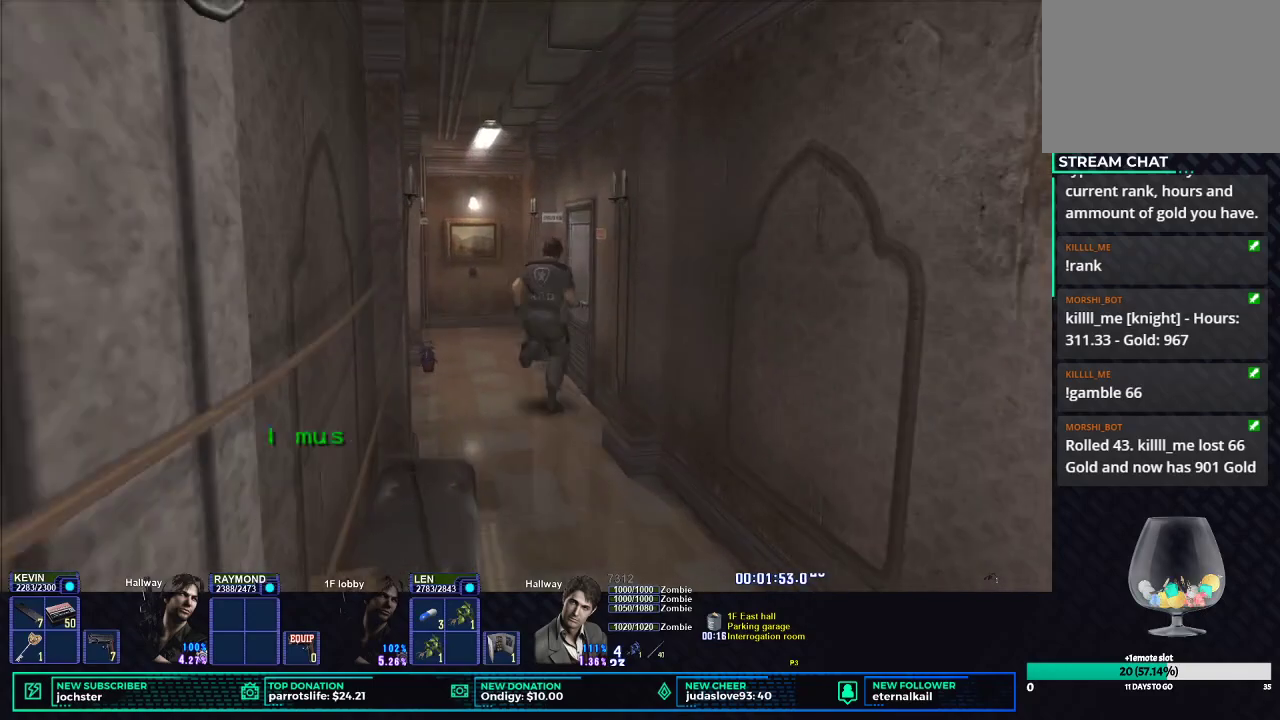
{"buttons": ["B", "X"], "left_stick": "center", "right_stick": "center", "events": [[34, "B", "down"], [151, "B", "up"], [251, "B", "down"], [368, "B", "up"], [451, "B", "down"], [451, "DPAD_RIGHT", "up"], [484, "DPAD_UP", "up"]]}
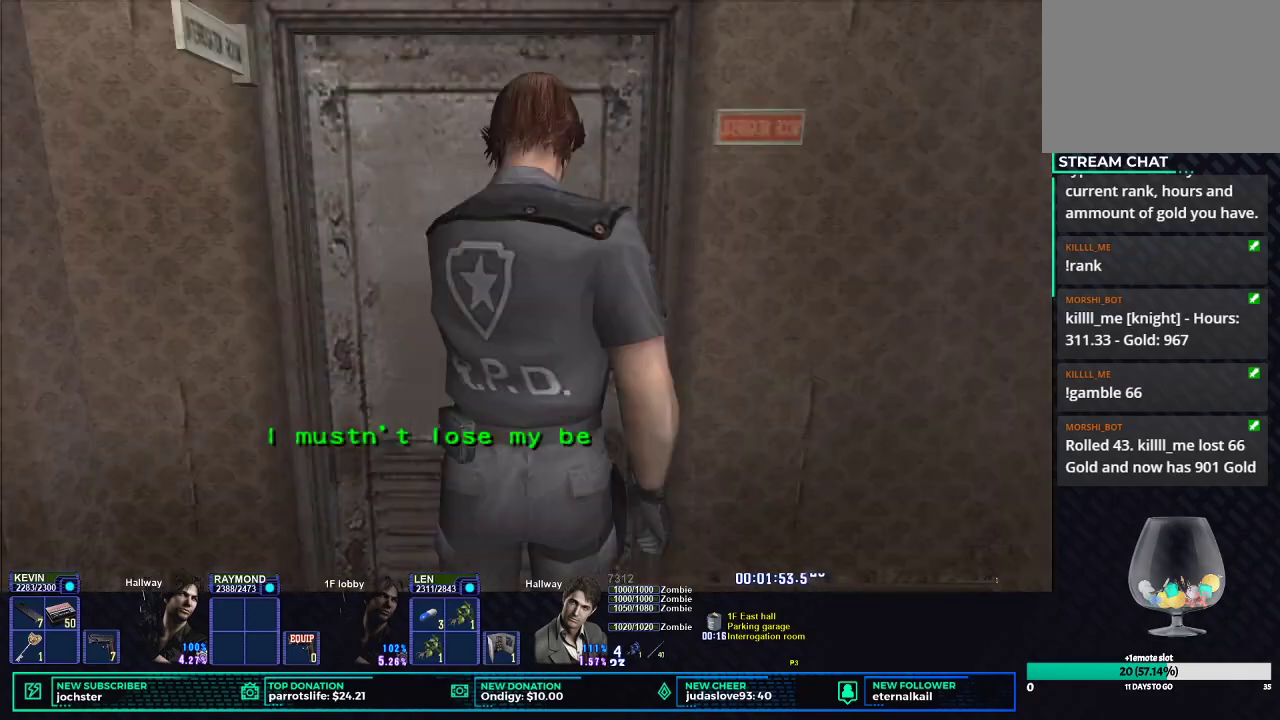
{"buttons": ["B", "X"], "left_stick": "center", "right_stick": "center", "events": [[67, "B", "up"], [183, "B", "down"], [284, "B", "up"], [317, "X", "up"], [367, "X", "down"], [400, "B", "down"]]}
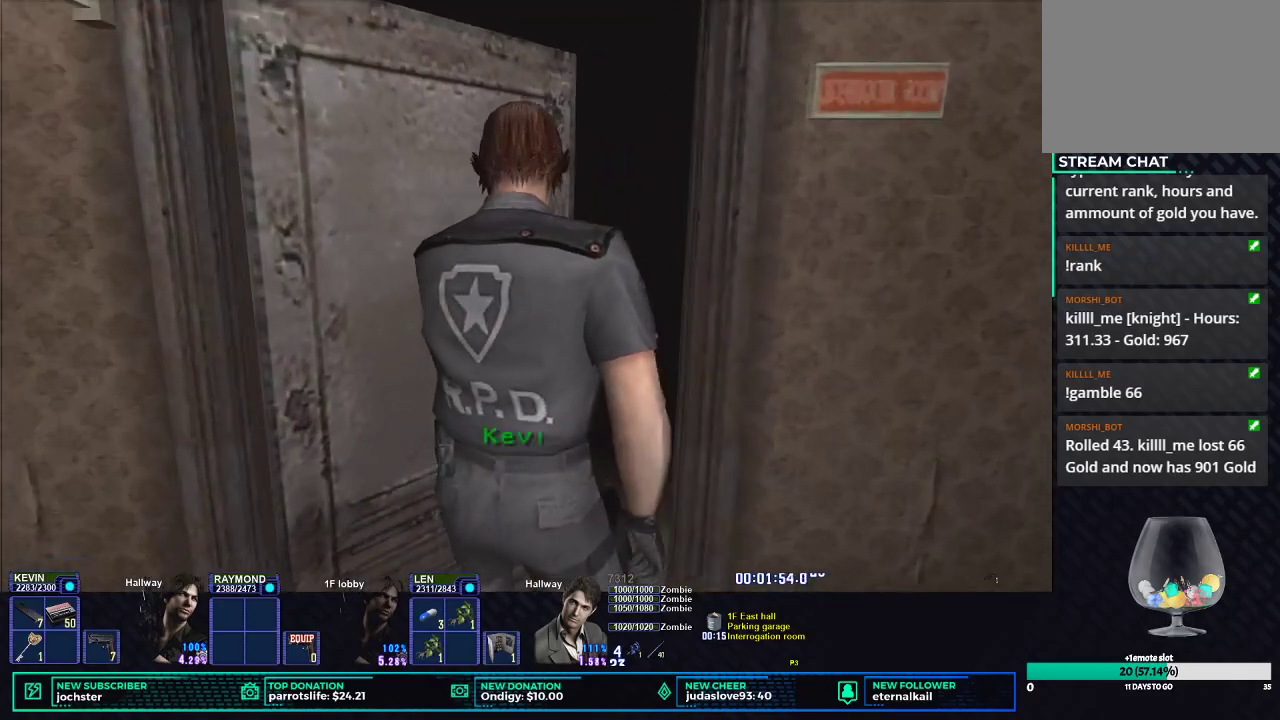
{"buttons": [], "left_stick": "center", "right_stick": "center", "events": [[34, "B", "up"], [34, "X", "up"], [117, "B", "down"], [234, "B", "up"]]}
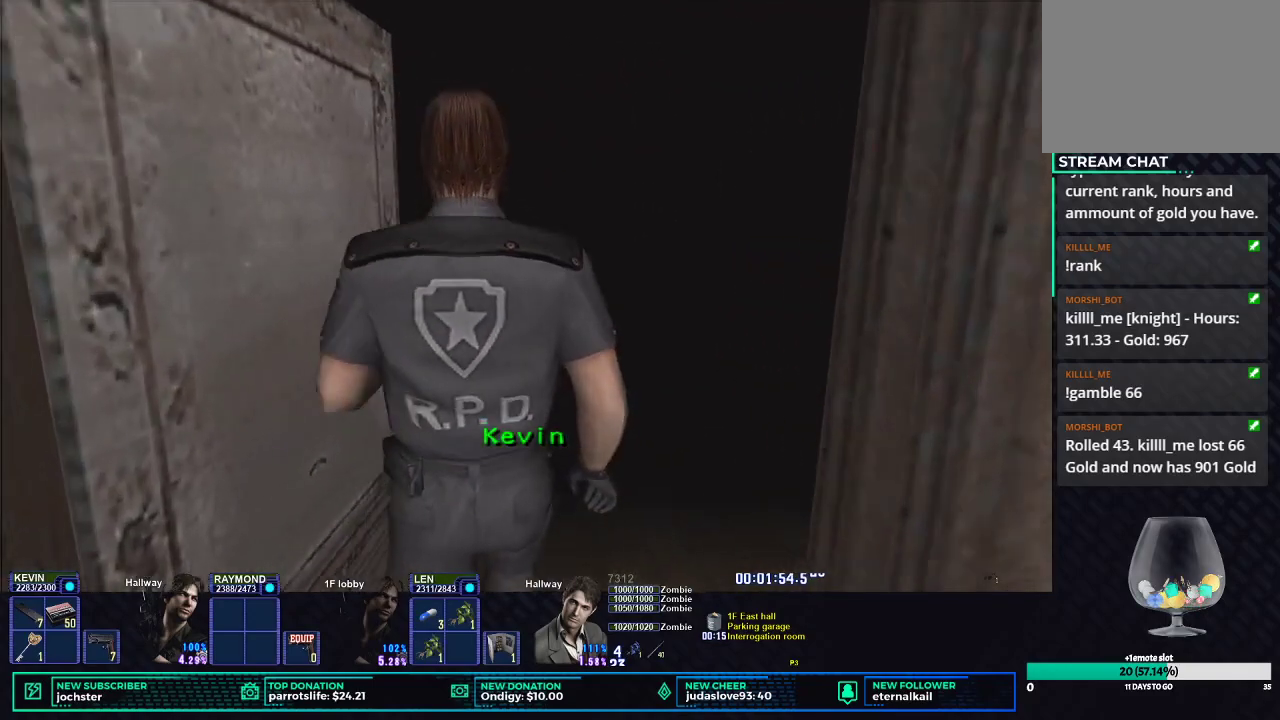
{"buttons": [], "left_stick": "center", "right_stick": "center", "events": []}
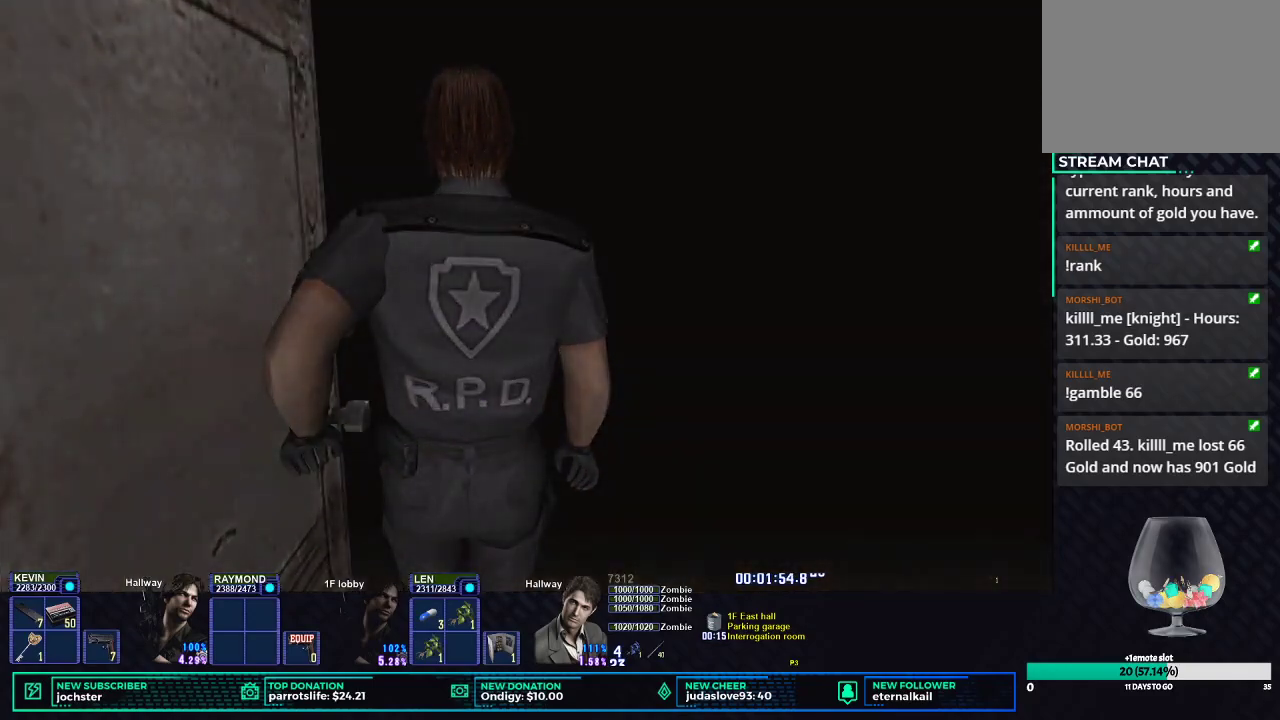
{"buttons": [], "left_stick": "center", "right_stick": "center", "events": []}